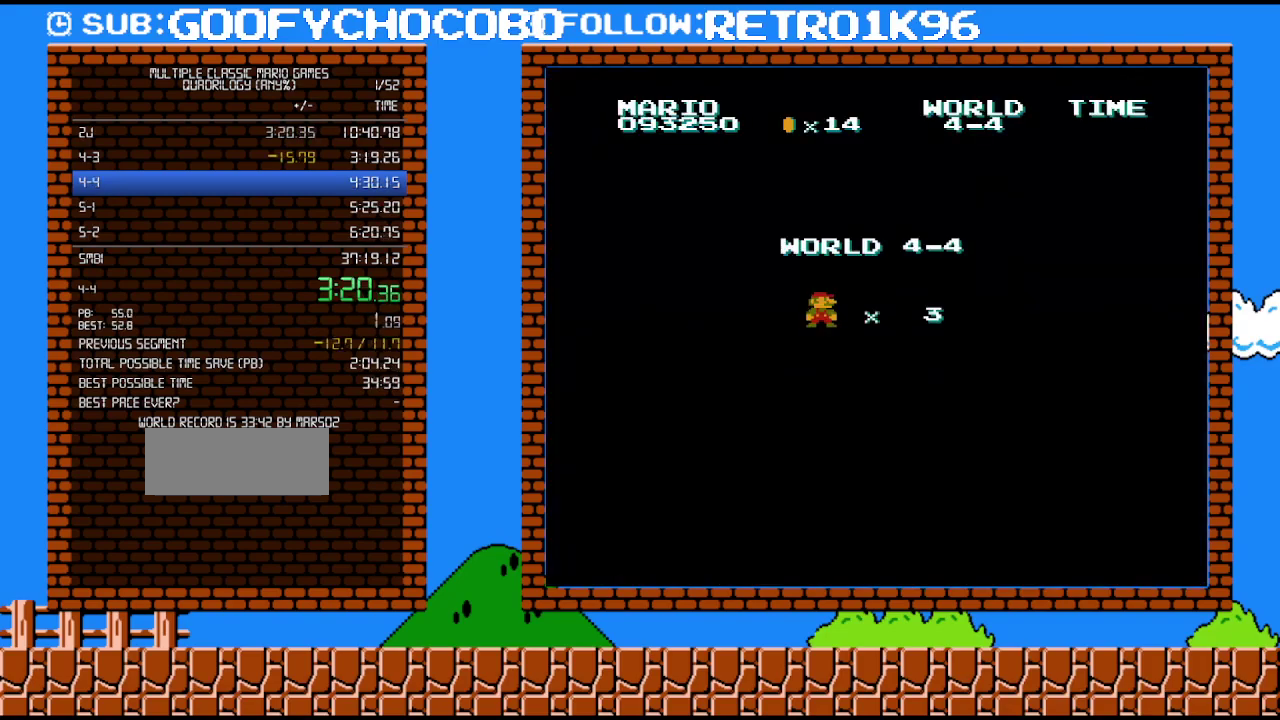
Gameplay with a controller (Nintendo layout); each line is a JSON object with the inputs held at the frame after it. "events" lists button and stick changes between this image and that frame as [ms after this image, input, new state], when the widget could be followed in between. Not read: L3 R3.
{"buttons": ["B", "DPAD_RIGHT"], "events": [[300, "B", "down"], [383, "DPAD_RIGHT", "down"]]}
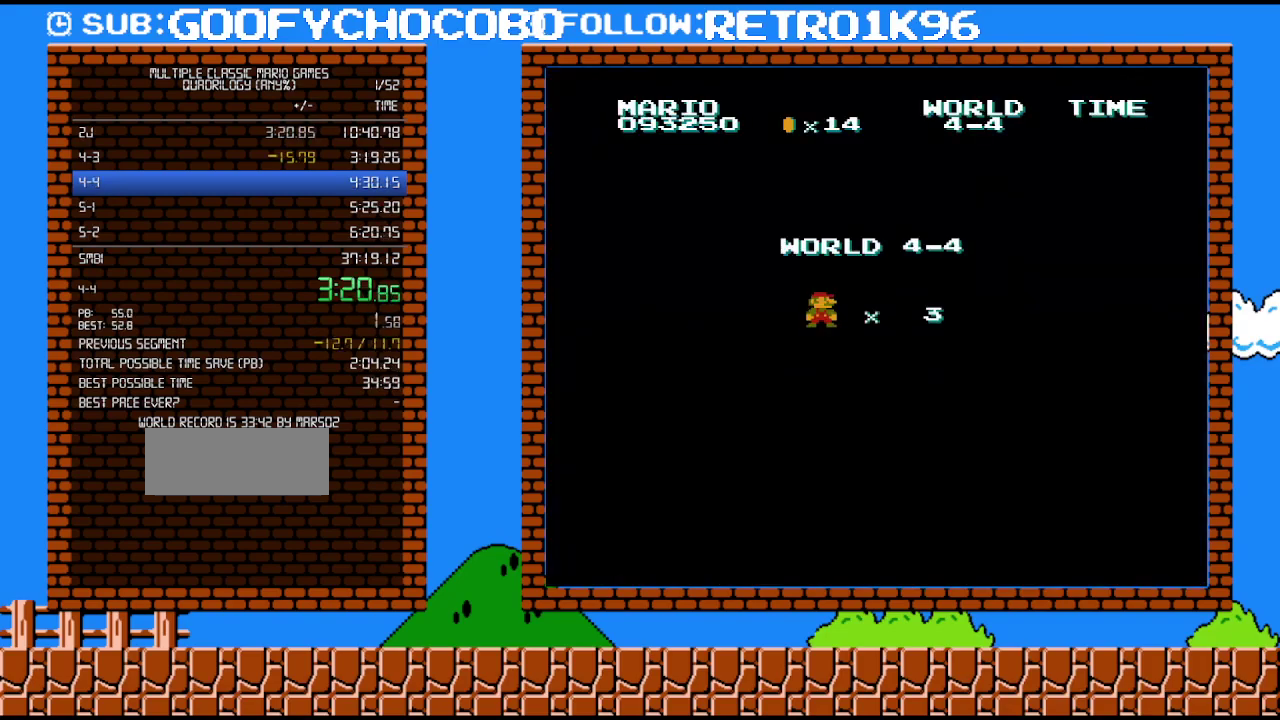
{"buttons": ["B", "DPAD_RIGHT"], "events": []}
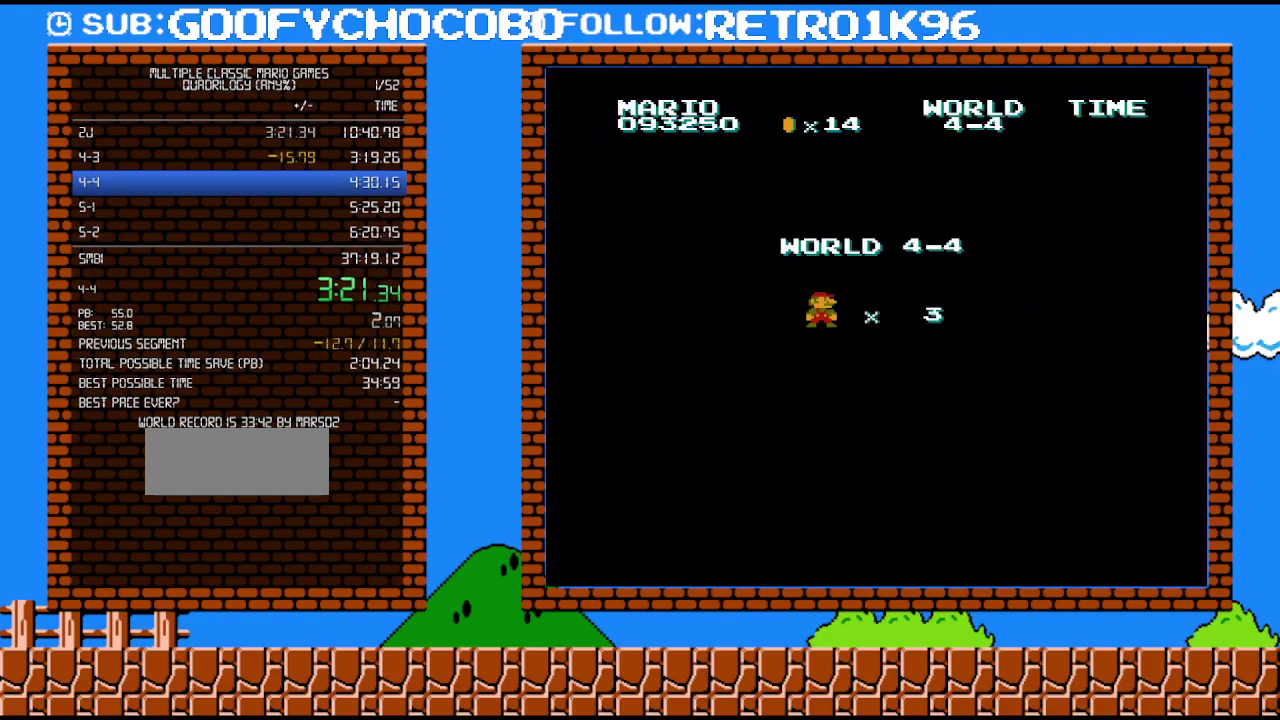
{"buttons": ["B", "DPAD_RIGHT"], "events": []}
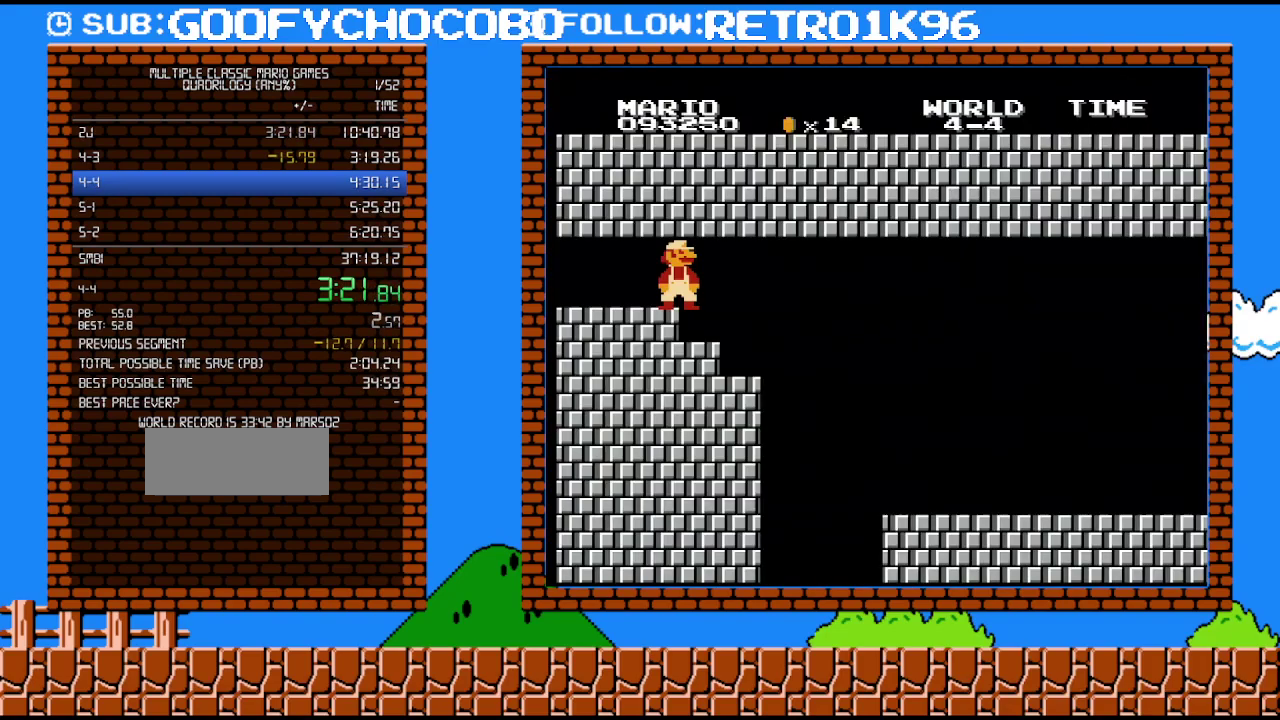
{"buttons": ["B", "DPAD_RIGHT"], "events": []}
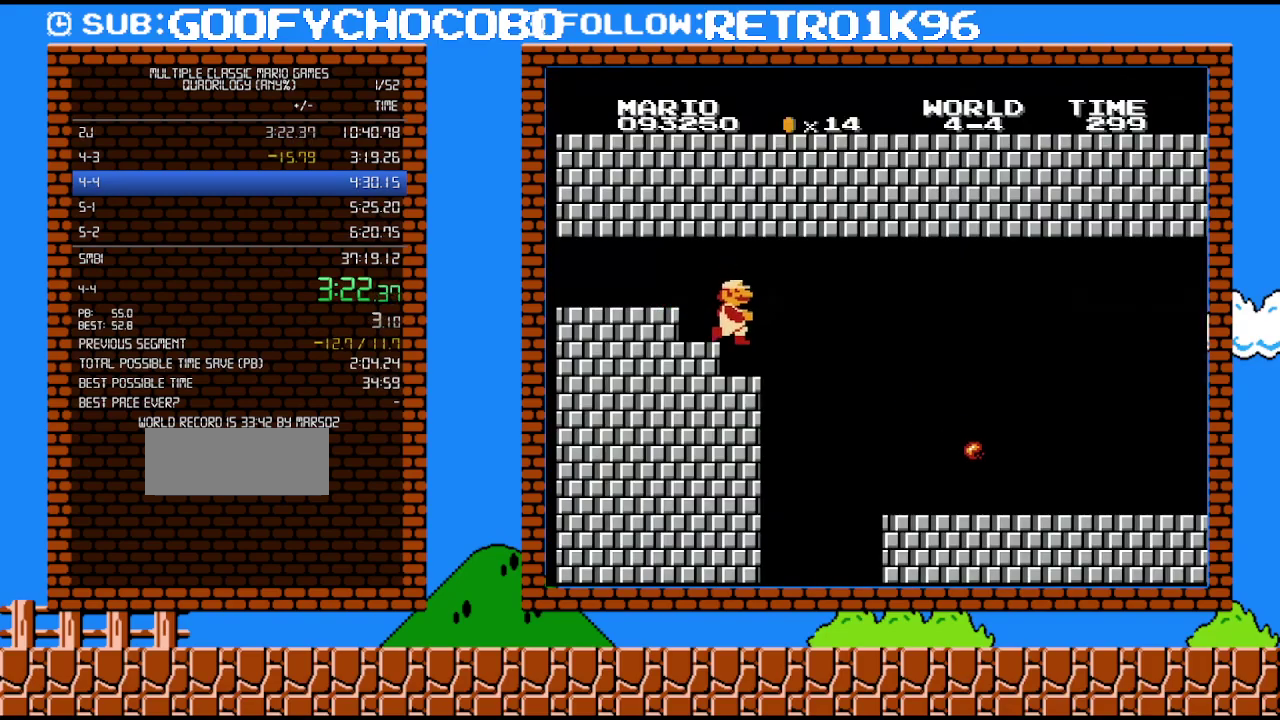
{"buttons": ["B", "DPAD_RIGHT"], "events": []}
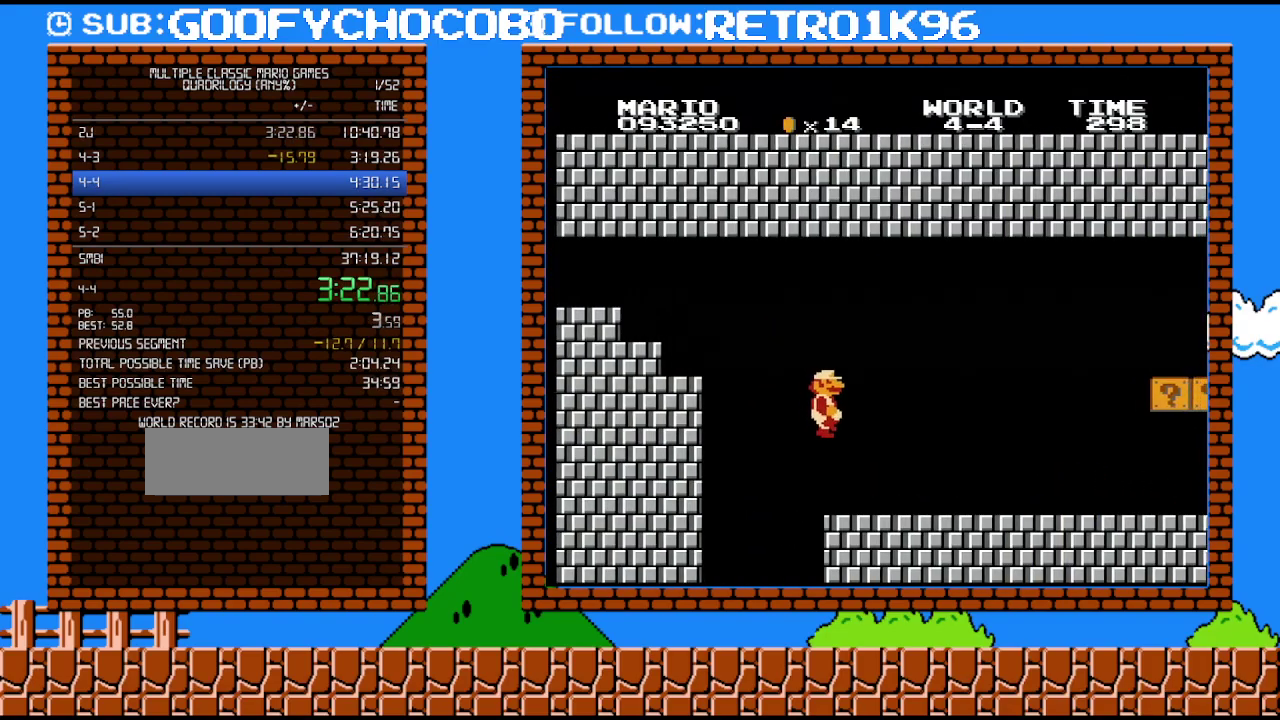
{"buttons": ["B", "DPAD_RIGHT"], "events": []}
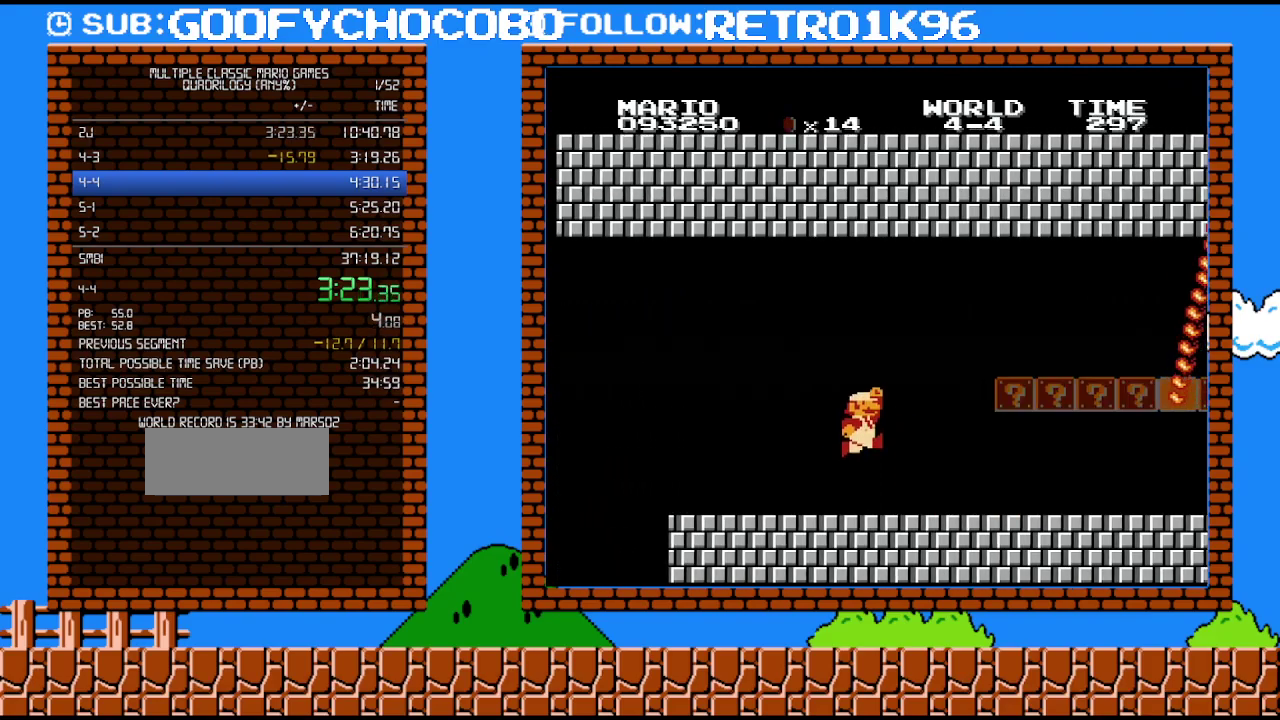
{"buttons": ["B", "DPAD_RIGHT"], "events": [[100, "A", "down"], [450, "A", "up"]]}
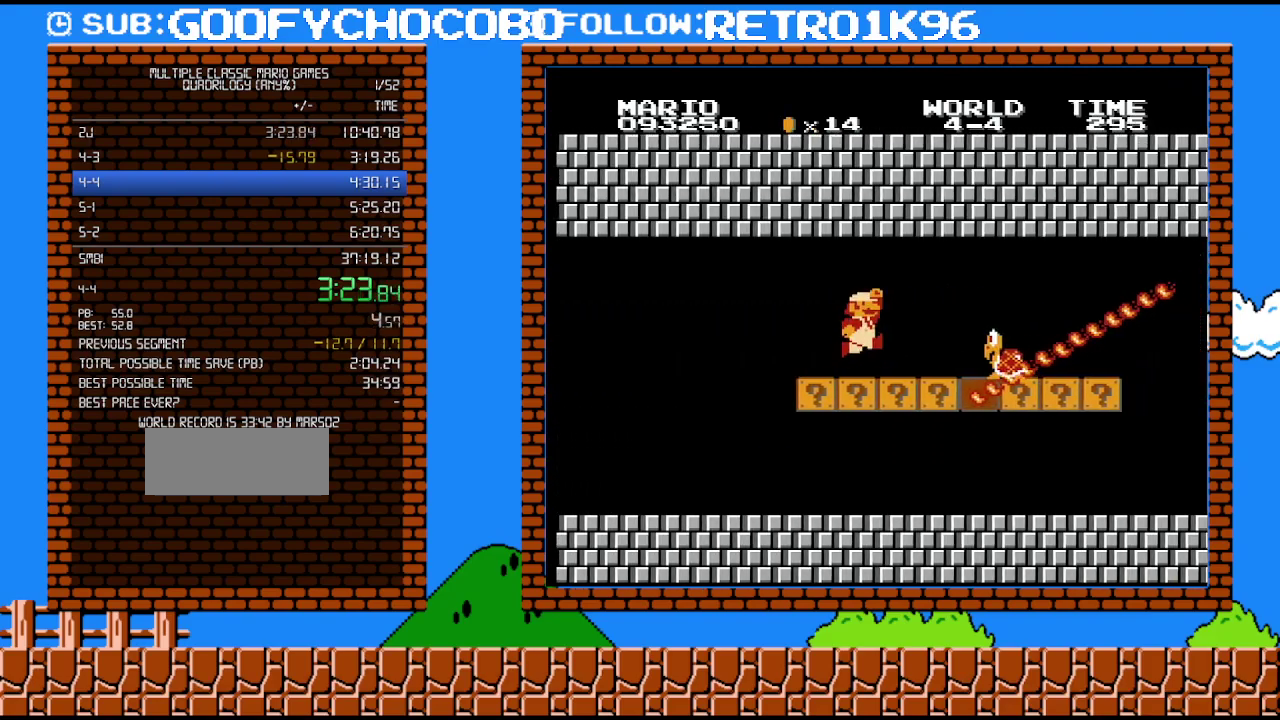
{"buttons": ["B", "DPAD_RIGHT"], "events": [[233, "A", "down"], [383, "A", "up"]]}
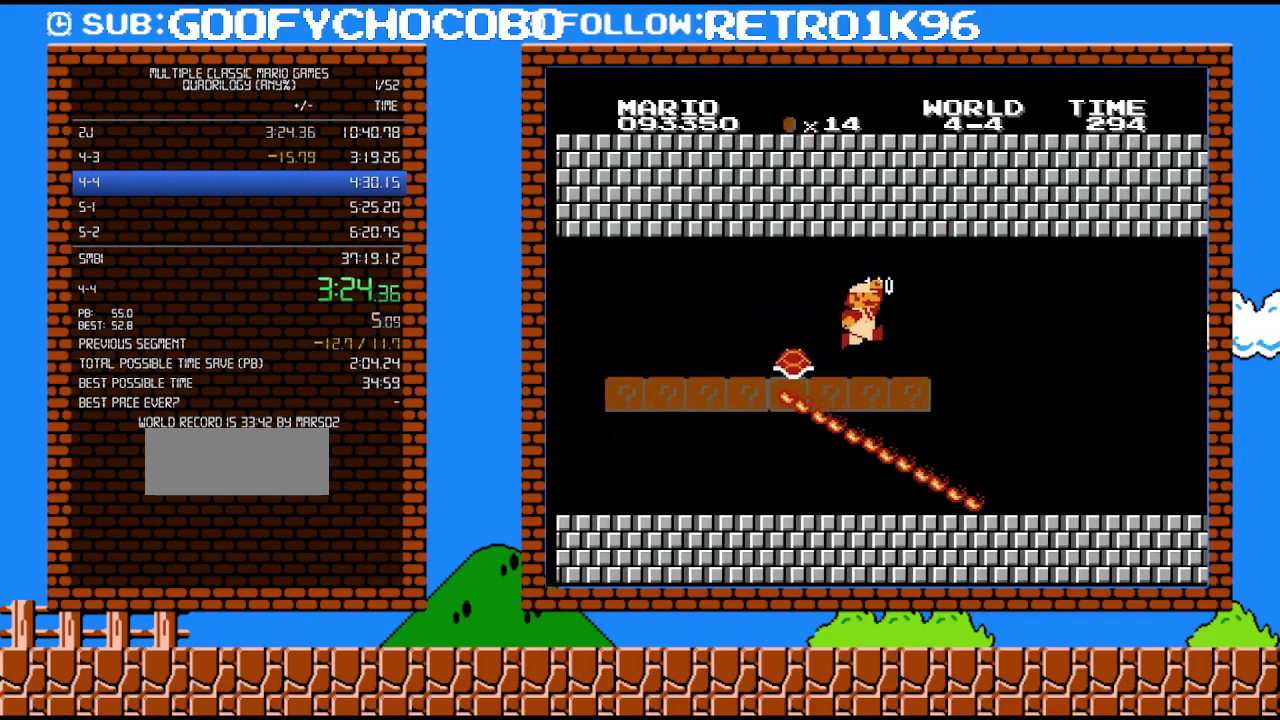
{"buttons": ["B", "DPAD_RIGHT"], "events": []}
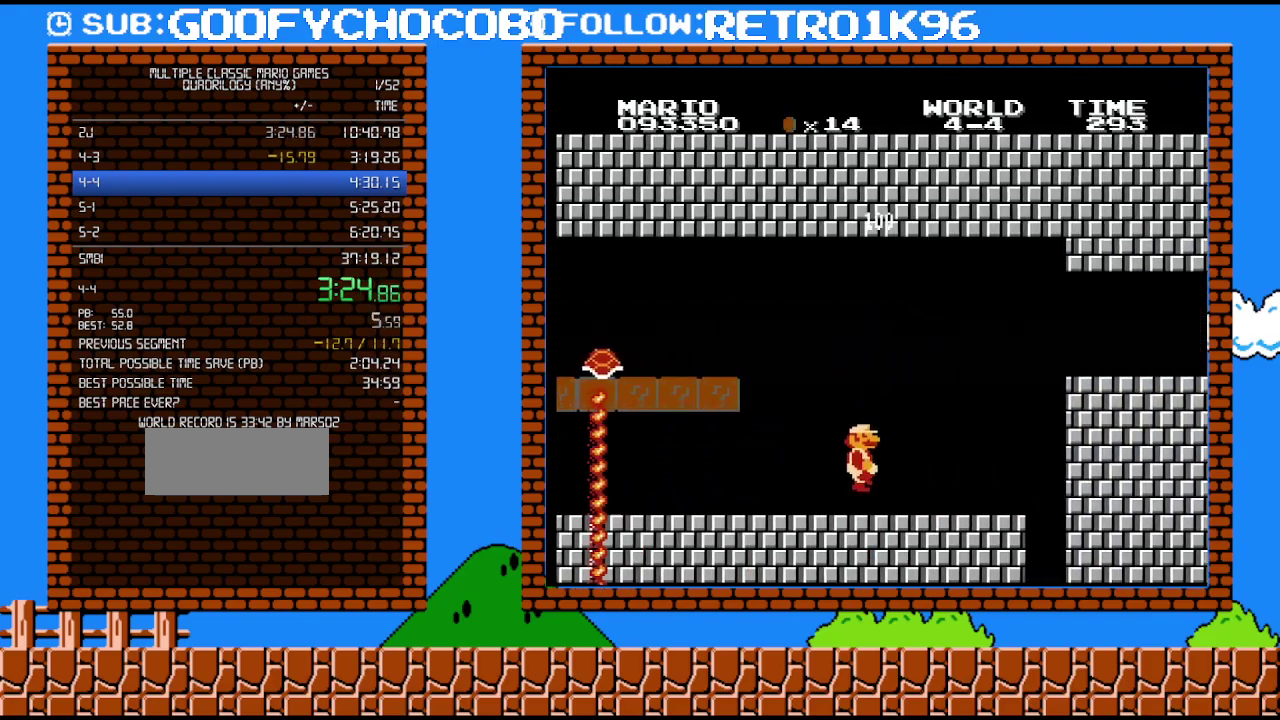
{"buttons": ["A", "B", "DPAD_RIGHT"], "events": [[367, "A", "down"]]}
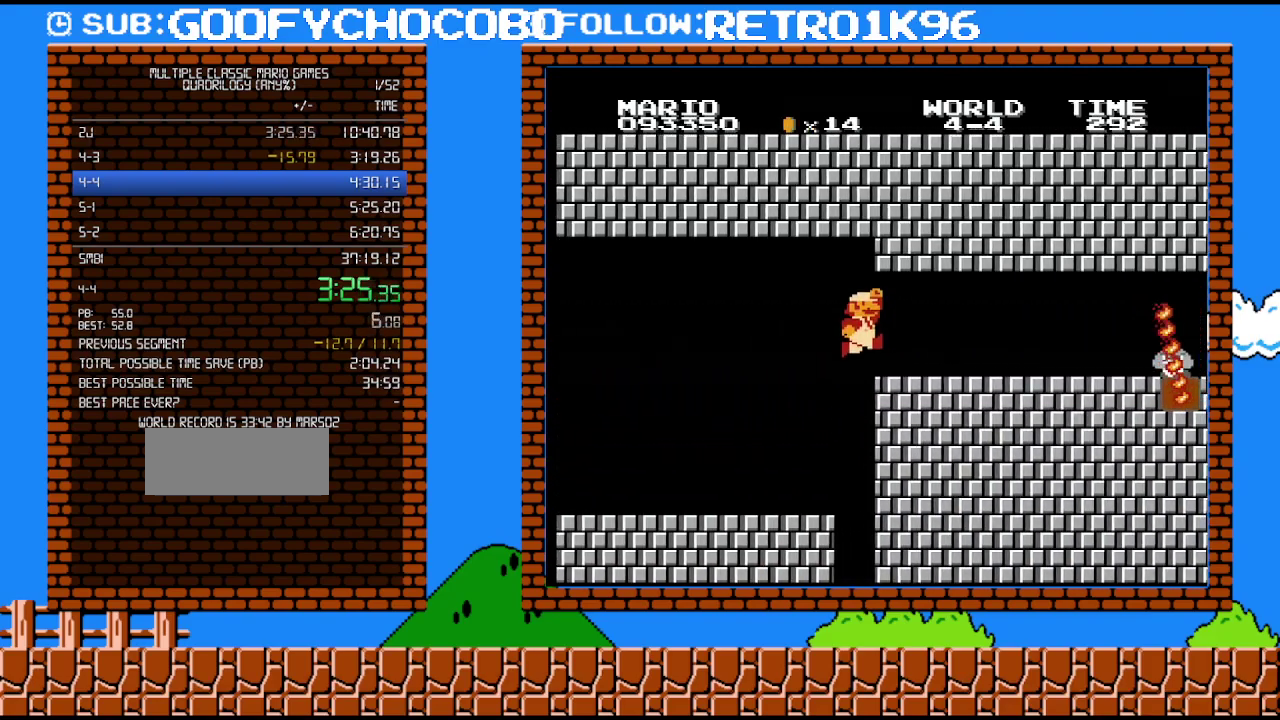
{"buttons": ["B", "DPAD_RIGHT"], "events": [[167, "A", "up"]]}
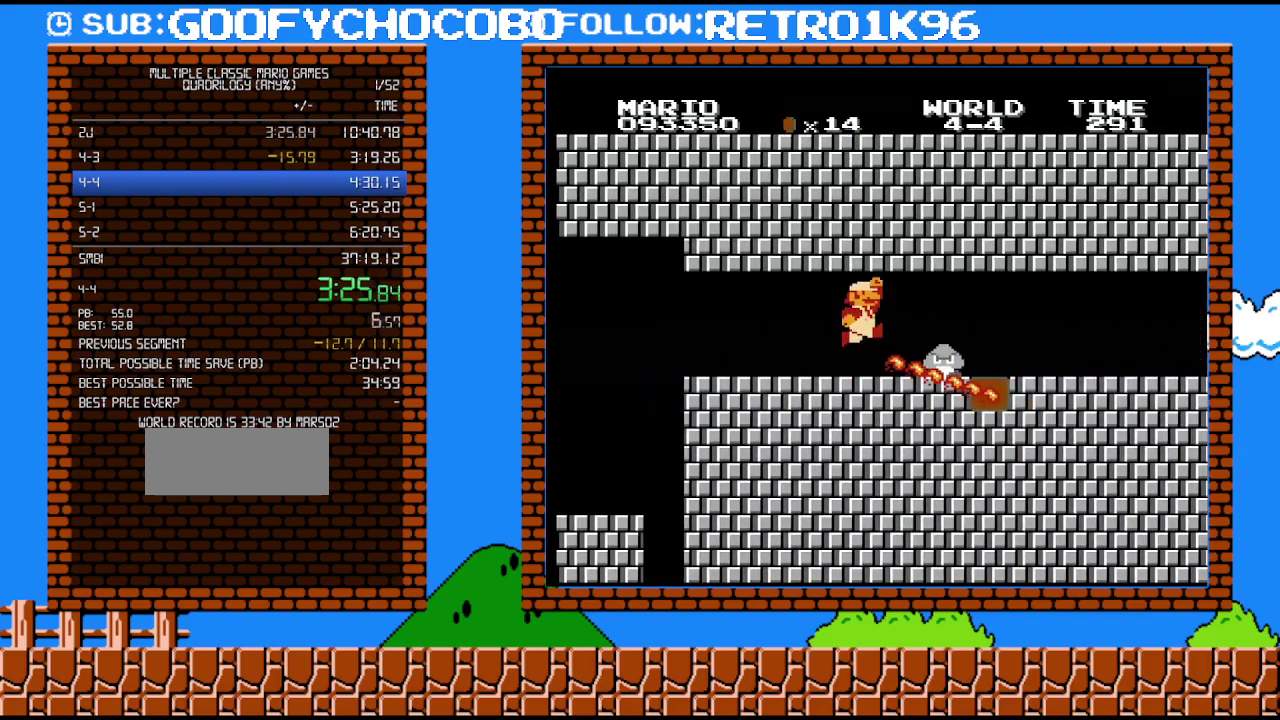
{"buttons": ["B", "DPAD_RIGHT"], "events": [[167, "A", "down"], [383, "A", "up"]]}
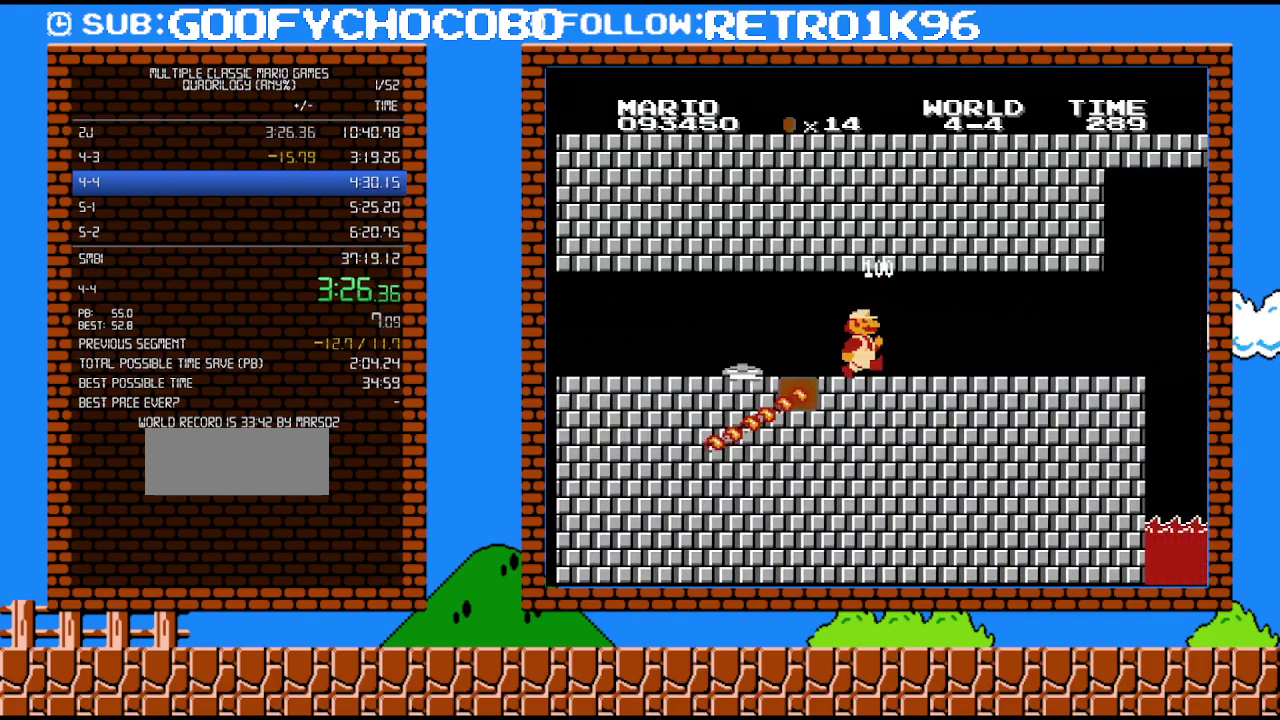
{"buttons": ["B", "DPAD_RIGHT"], "events": []}
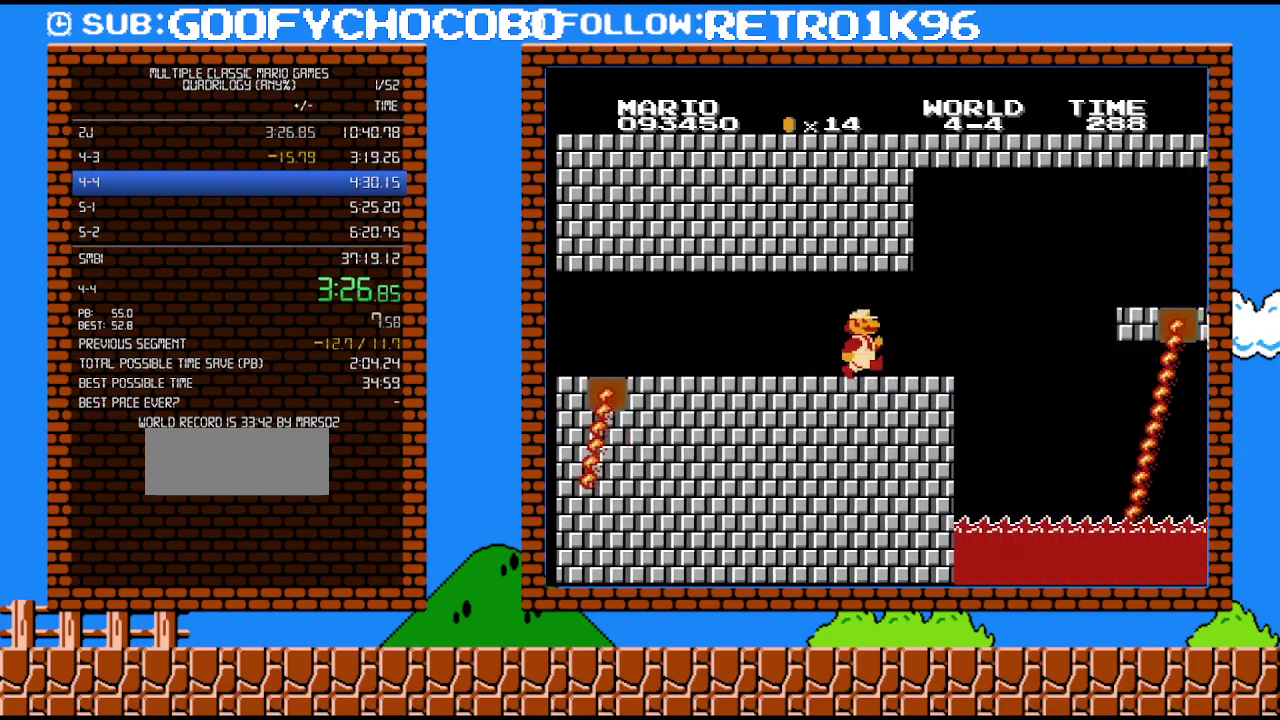
{"buttons": ["A", "B", "DPAD_DOWN", "DPAD_RIGHT"], "events": [[333, "DPAD_DOWN", "down"], [367, "DPAD_RIGHT", "up"], [383, "A", "down"], [450, "DPAD_RIGHT", "down"]]}
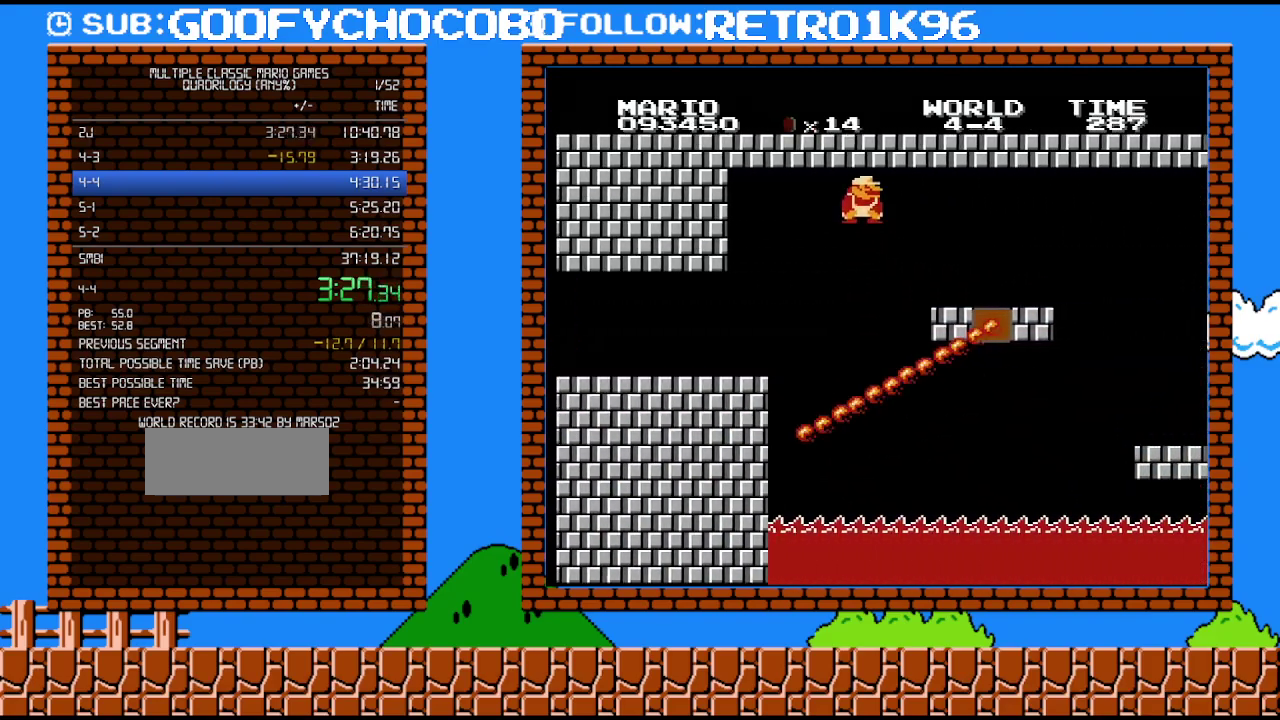
{"buttons": ["B", "DPAD_RIGHT"], "events": [[83, "DPAD_DOWN", "up"], [200, "A", "up"]]}
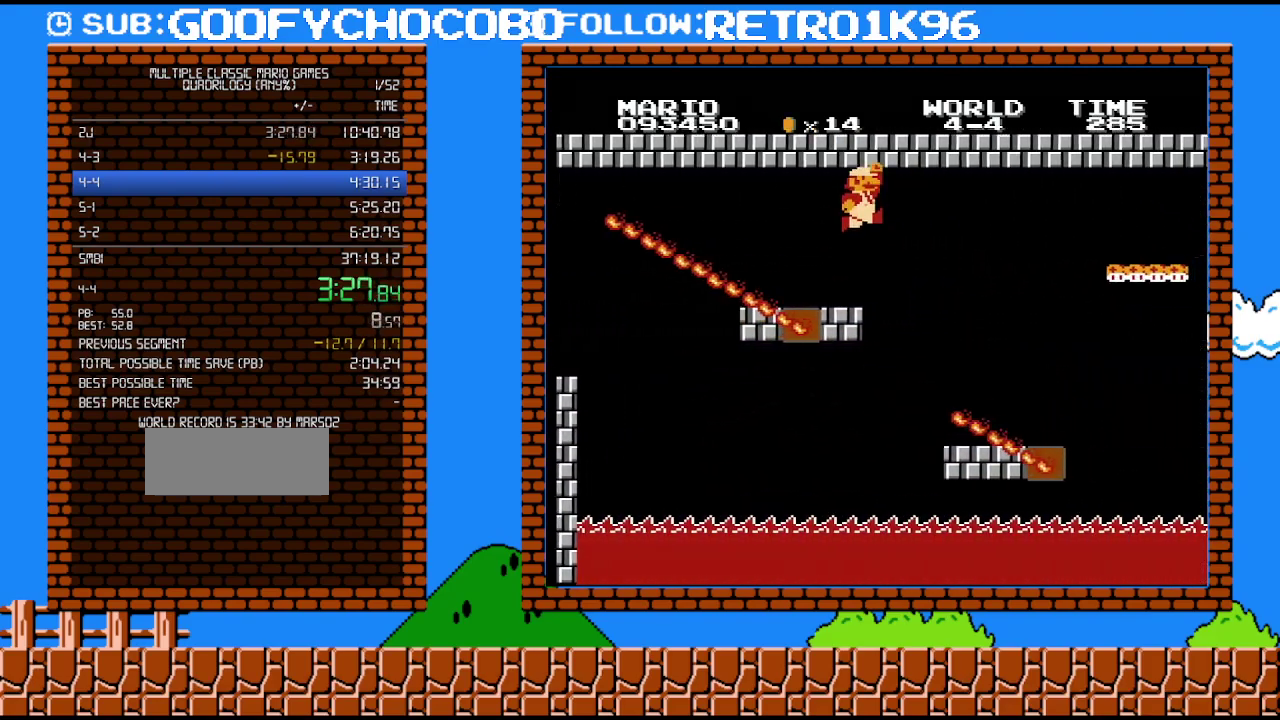
{"buttons": ["B"], "events": [[83, "A", "down"], [133, "A", "up"], [133, "DPAD_RIGHT", "up"], [233, "DPAD_LEFT", "down"], [450, "DPAD_LEFT", "up"]]}
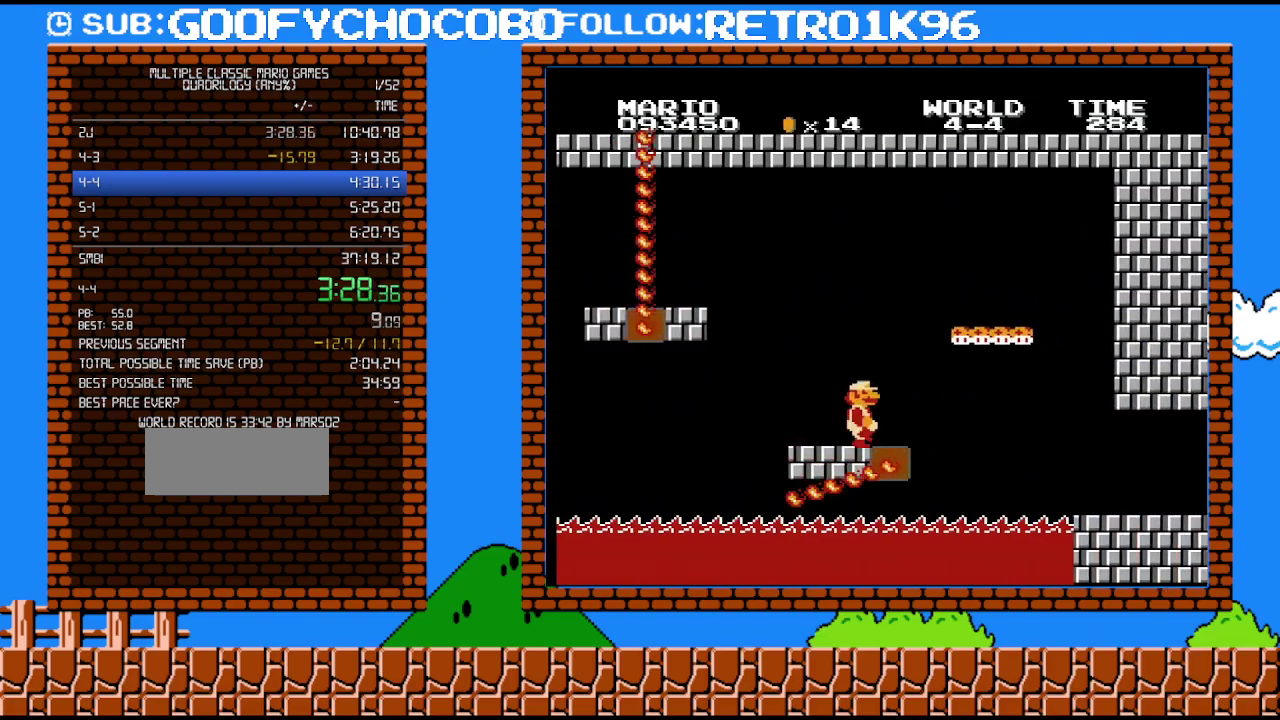
{"buttons": ["B", "DPAD_UP", "DPAD_RIGHT"], "events": [[83, "DPAD_RIGHT", "down"], [233, "A", "down"], [450, "A", "up"], [483, "DPAD_UP", "down"]]}
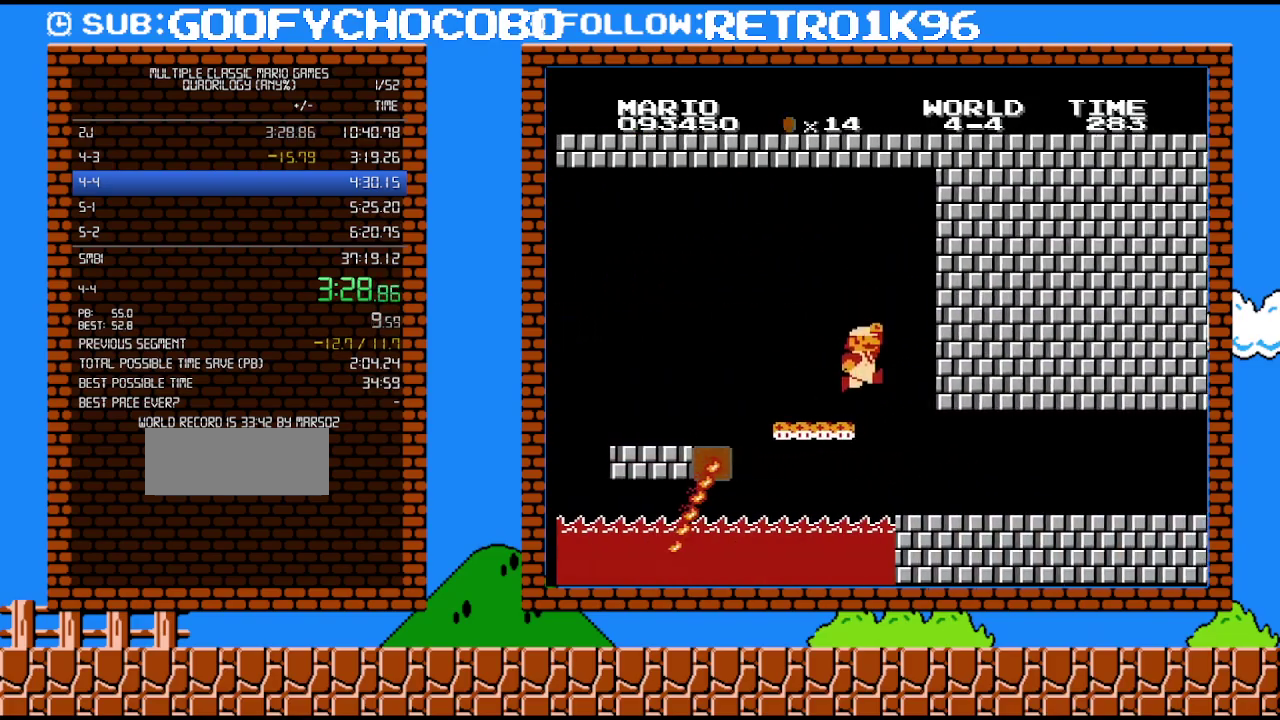
{"buttons": ["B", "DPAD_RIGHT"], "events": [[17, "DPAD_LEFT", "down"], [17, "DPAD_RIGHT", "up"], [17, "DPAD_UP", "up"], [50, "DPAD_DOWN", "down"], [83, "DPAD_DOWN", "up"], [167, "DPAD_LEFT", "up"], [200, "DPAD_RIGHT", "down"]]}